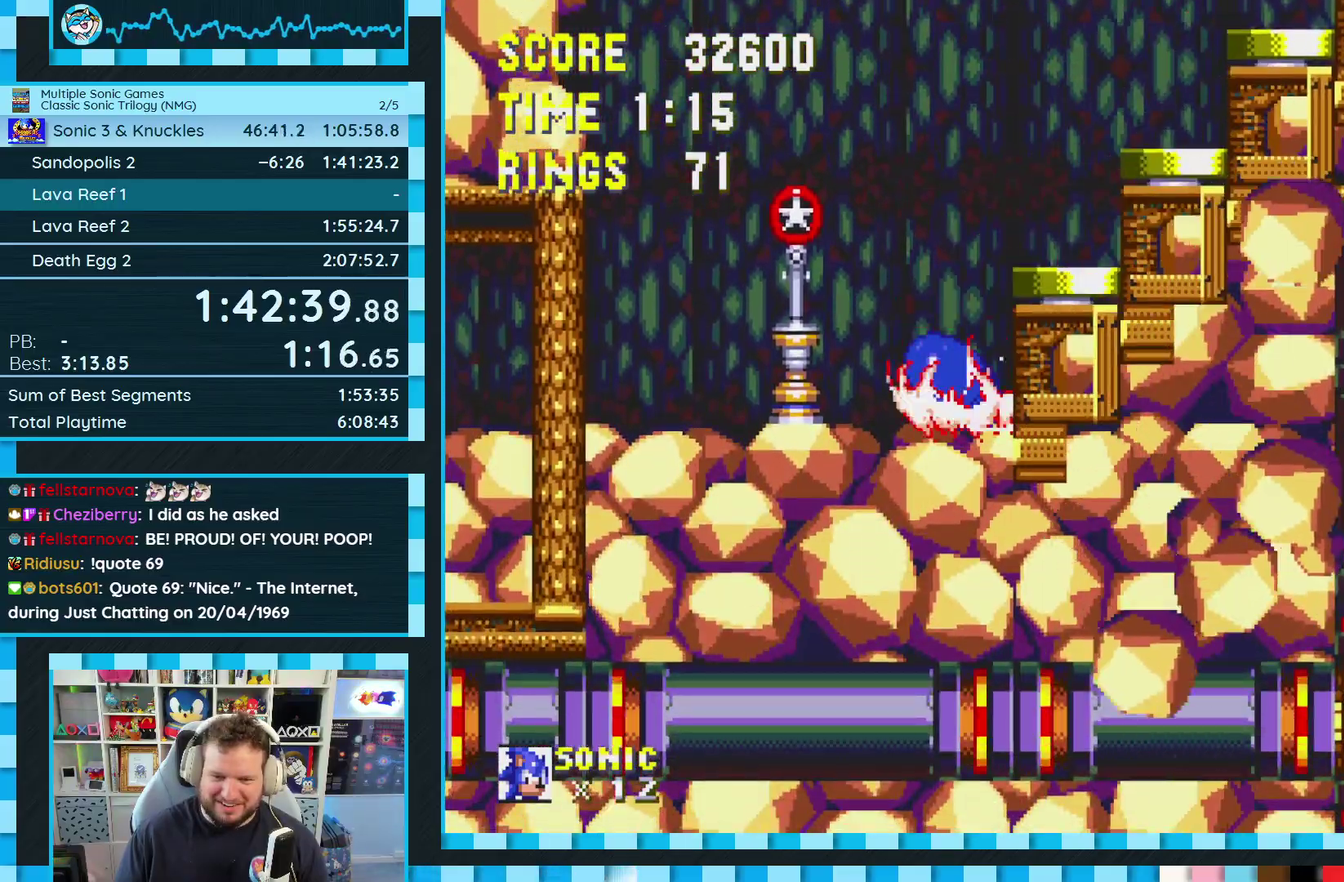
Gameplay with a controller (Xbox layout); each line is a JSON object with the inputs held at the frame after it. "events" lists button and stick changes between this image and that frame as [ms after this image, input, new state], when the widget could be followed in between. Not read: L3 R3.
{"buttons": ["A", "DPAD_LEFT"]}
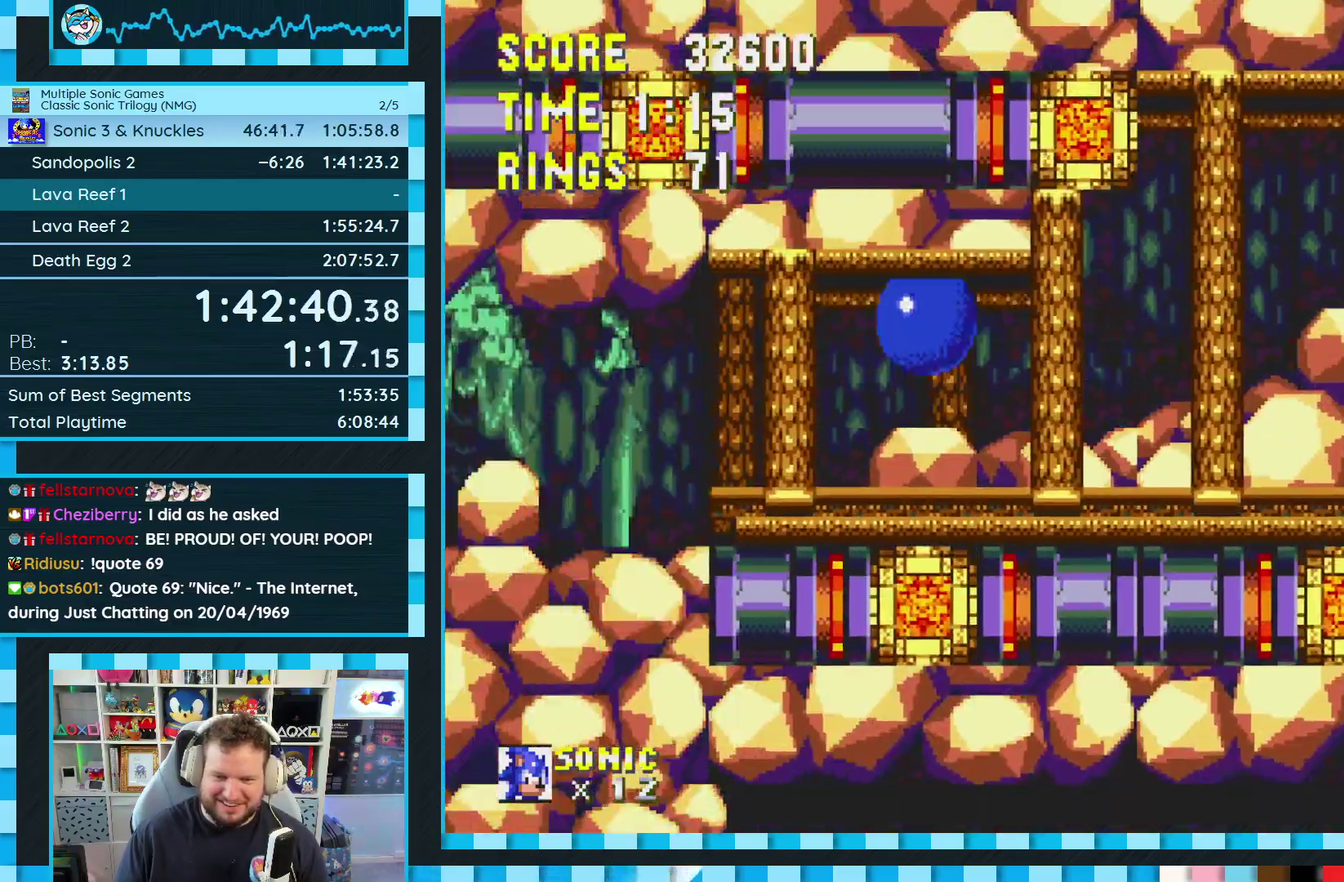
{"buttons": [], "events": [[33, "A", "up"], [383, "DPAD_LEFT", "up"]]}
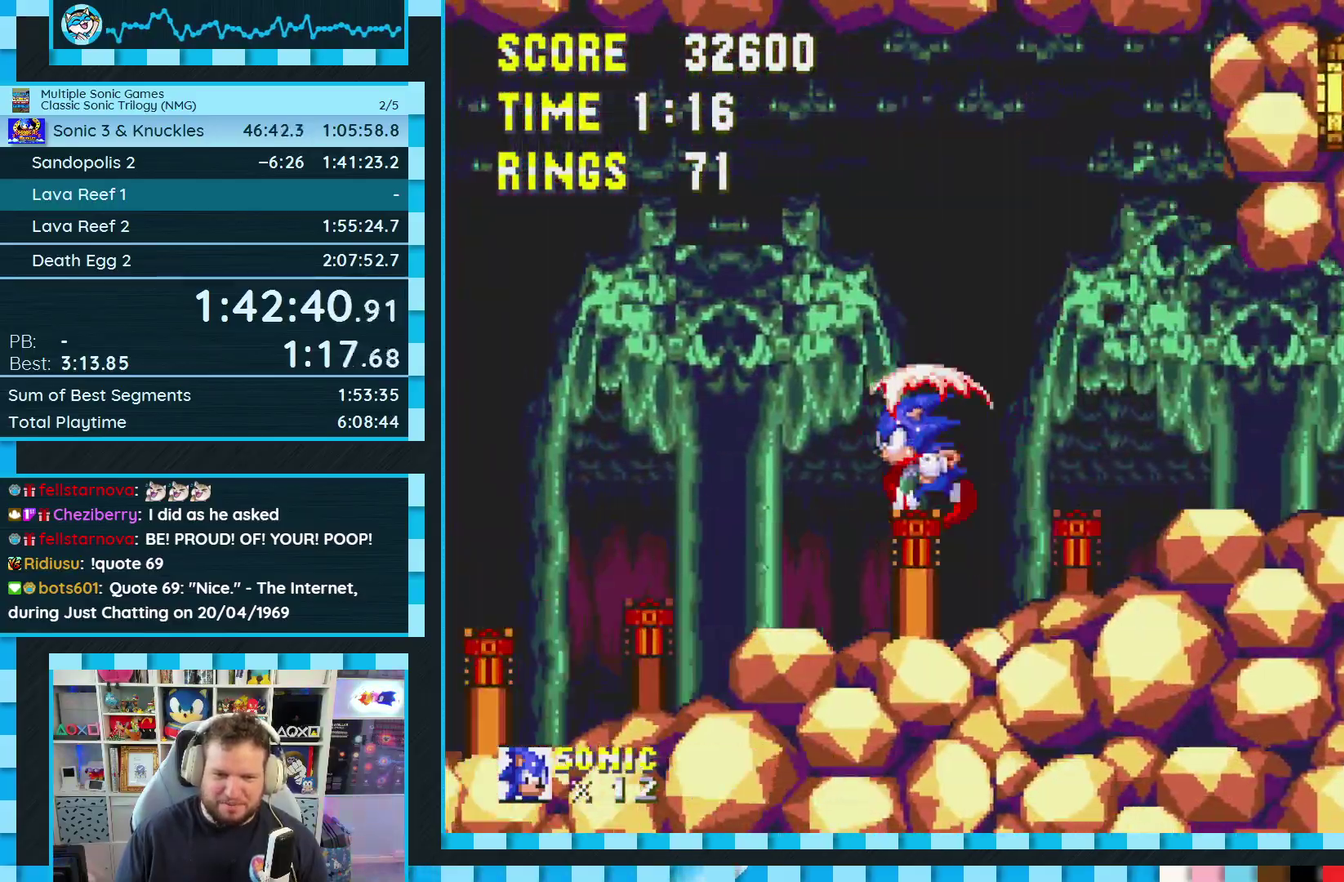
{"buttons": ["DPAD_RIGHT"], "events": [[33, "DPAD_RIGHT", "down"]]}
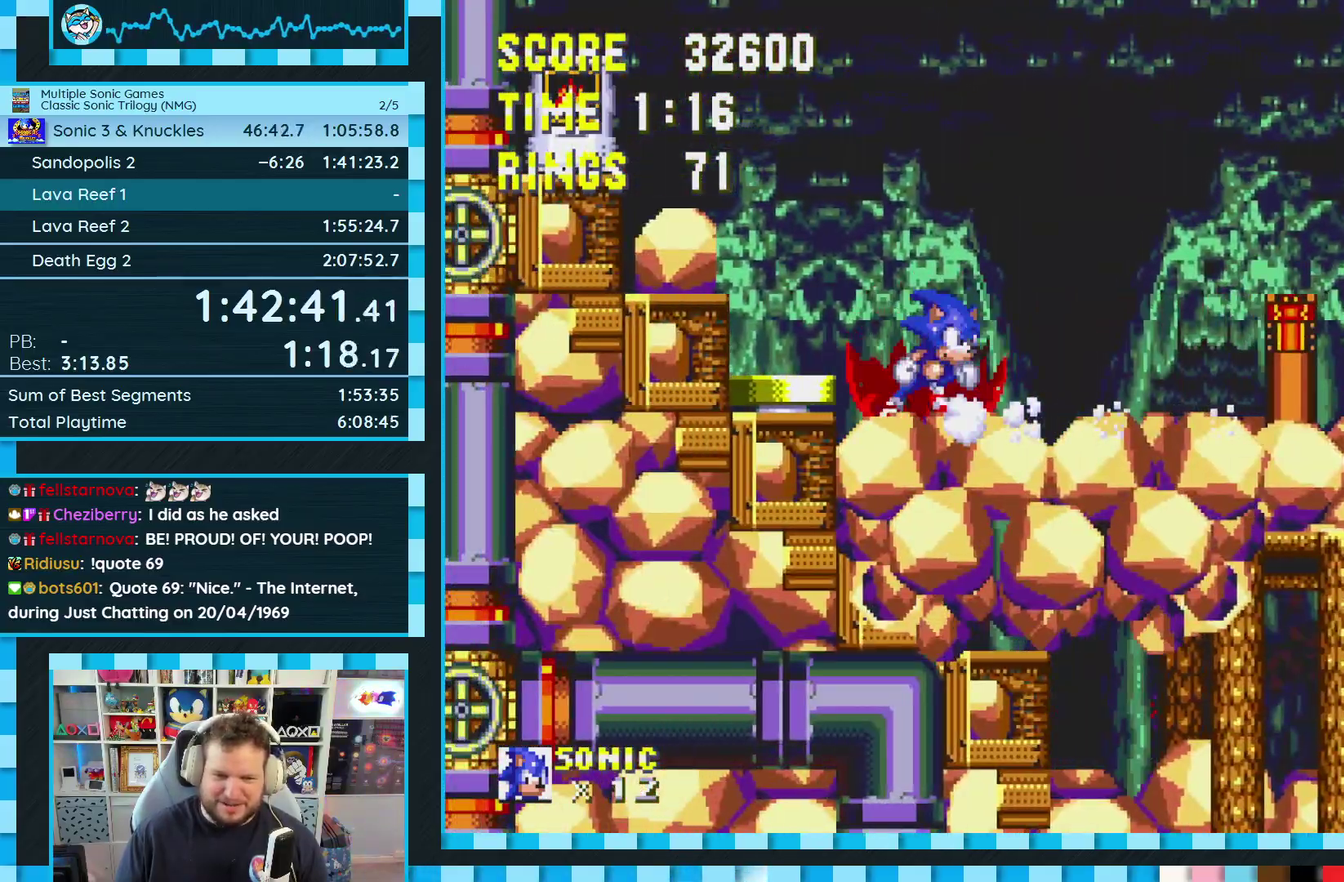
{"buttons": [], "events": [[167, "A", "down"], [233, "A", "up"], [333, "DPAD_RIGHT", "up"]]}
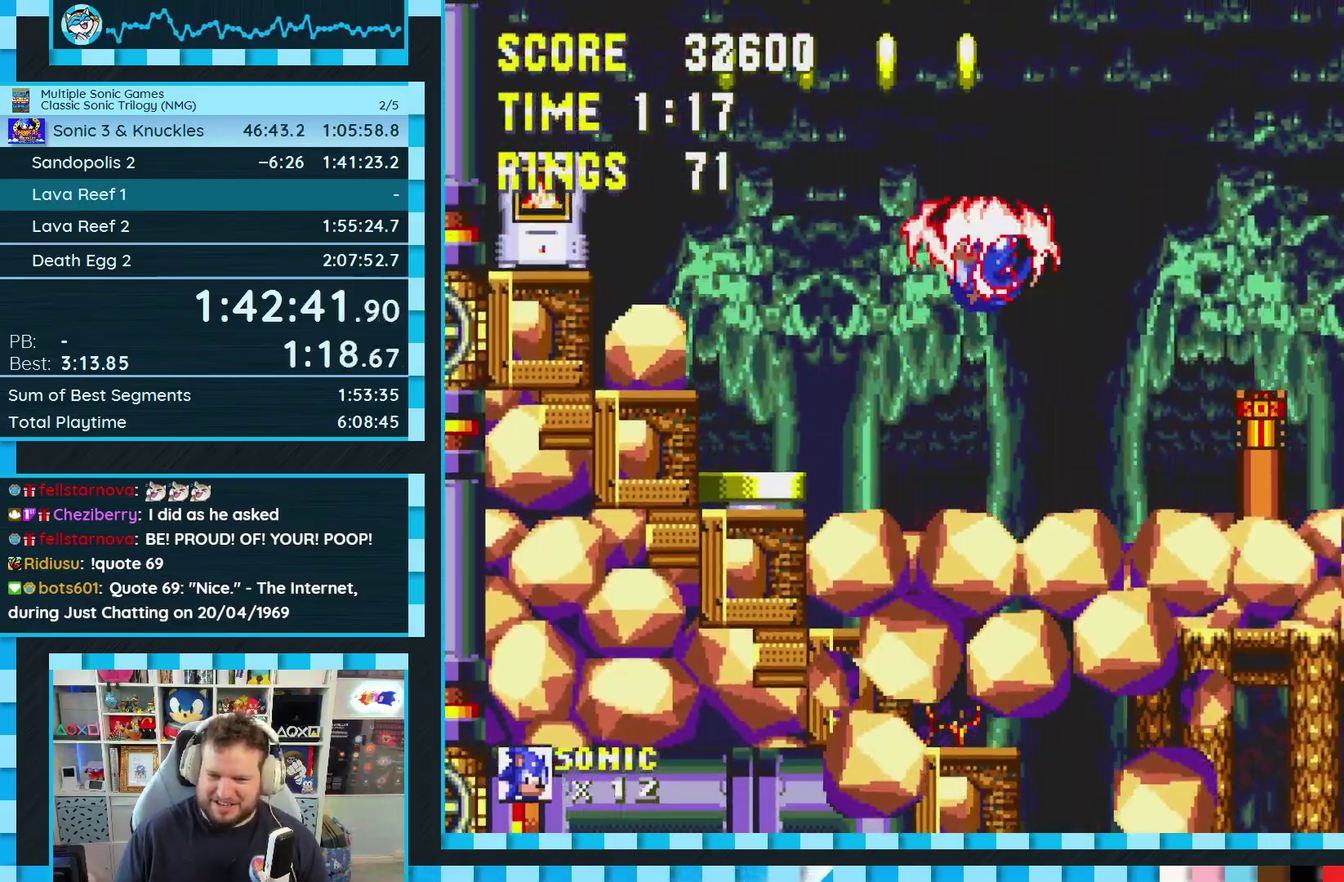
{"buttons": ["DPAD_RIGHT"], "events": [[183, "DPAD_LEFT", "down"], [350, "DPAD_LEFT", "up"], [483, "DPAD_RIGHT", "down"]]}
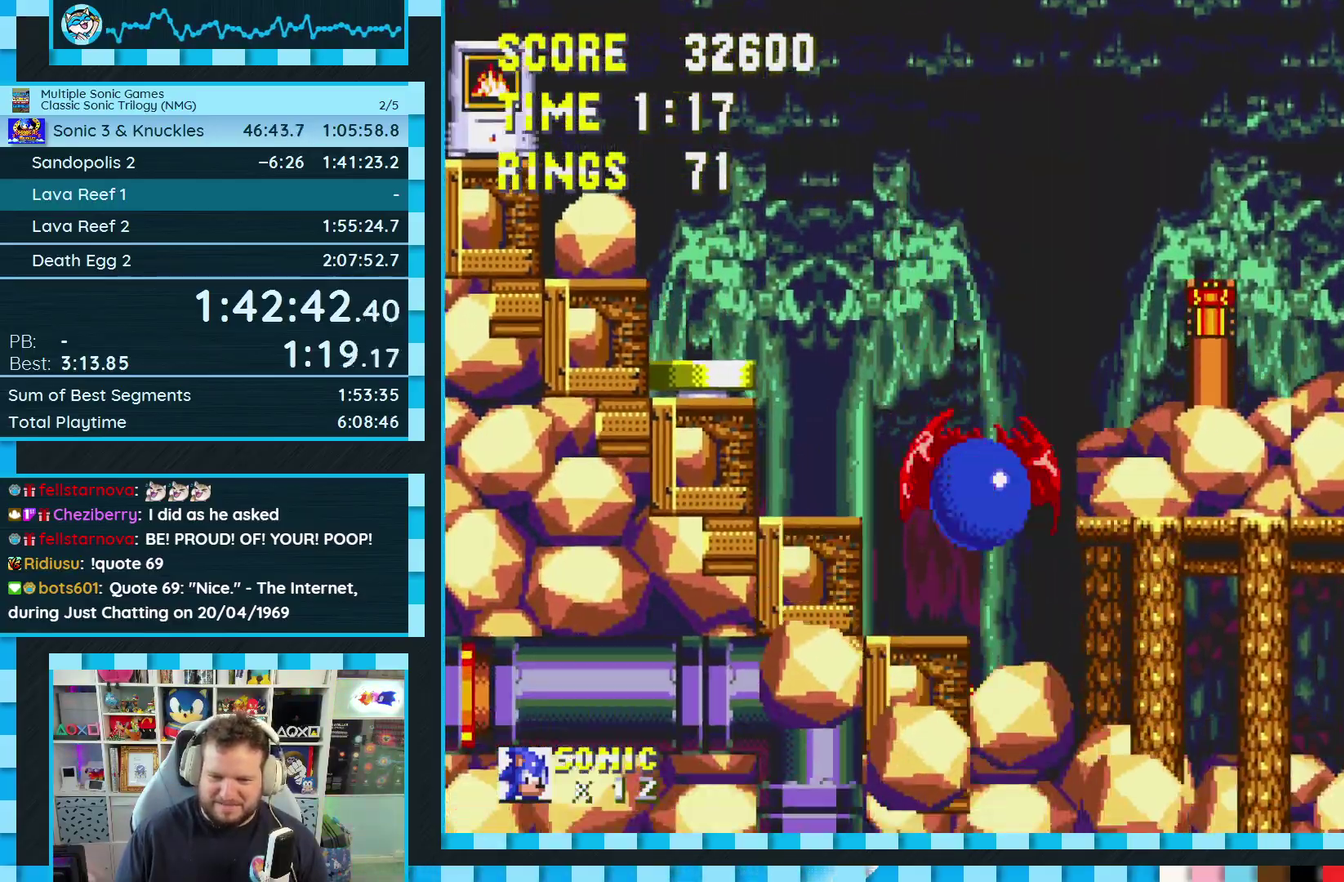
{"buttons": [], "events": [[83, "DPAD_RIGHT", "up"]]}
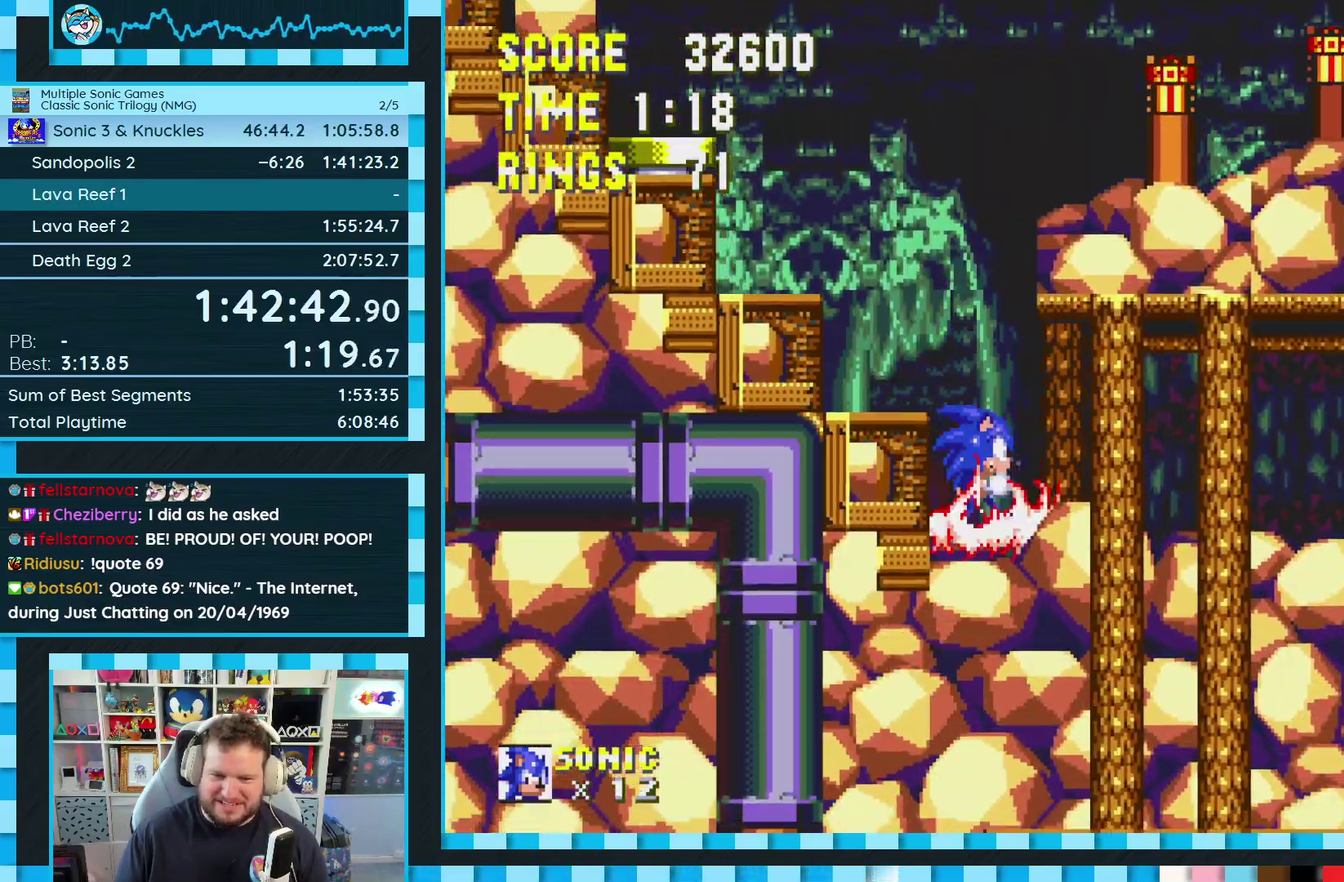
{"buttons": [], "events": [[117, "DPAD_DOWN", "down"], [233, "C", "down"], [283, "A", "down"], [300, "C", "up"], [350, "A", "up"], [350, "B", "down"], [367, "C", "down"], [417, "A", "down"], [417, "C", "up"], [467, "A", "up"], [500, "B", "up"], [500, "DPAD_DOWN", "up"]]}
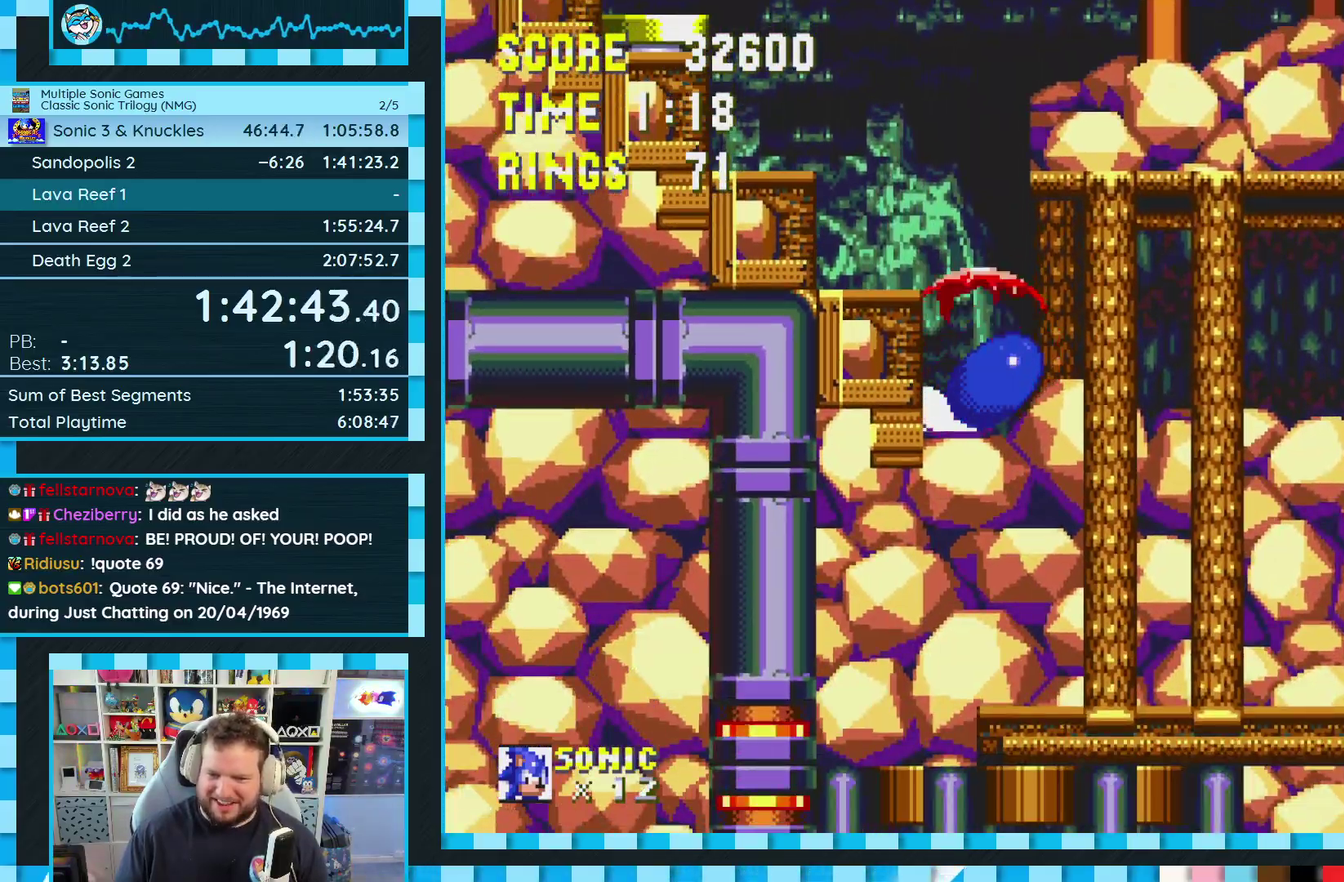
{"buttons": [], "events": []}
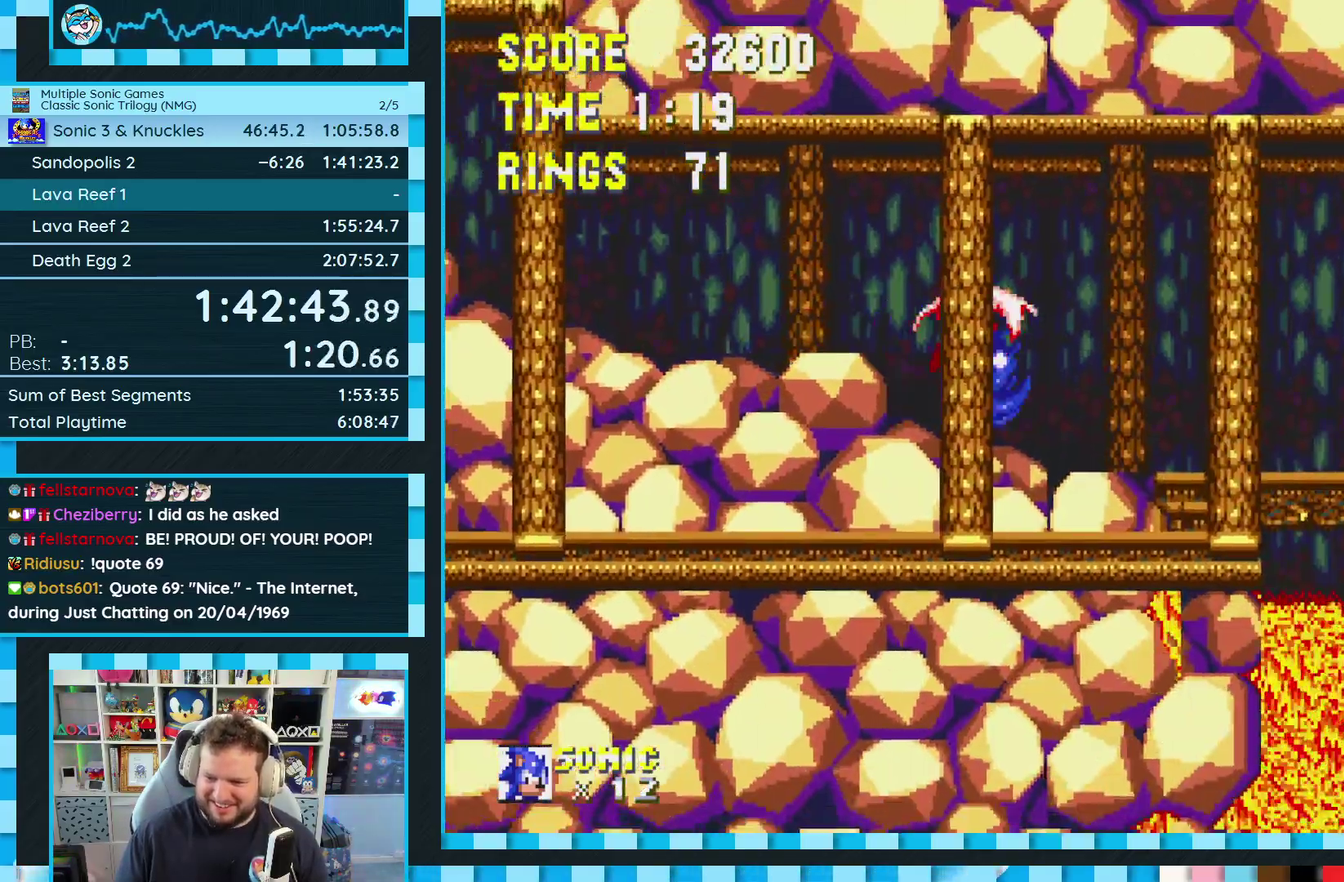
{"buttons": ["DPAD_DOWN"], "events": [[67, "DPAD_DOWN", "down"]]}
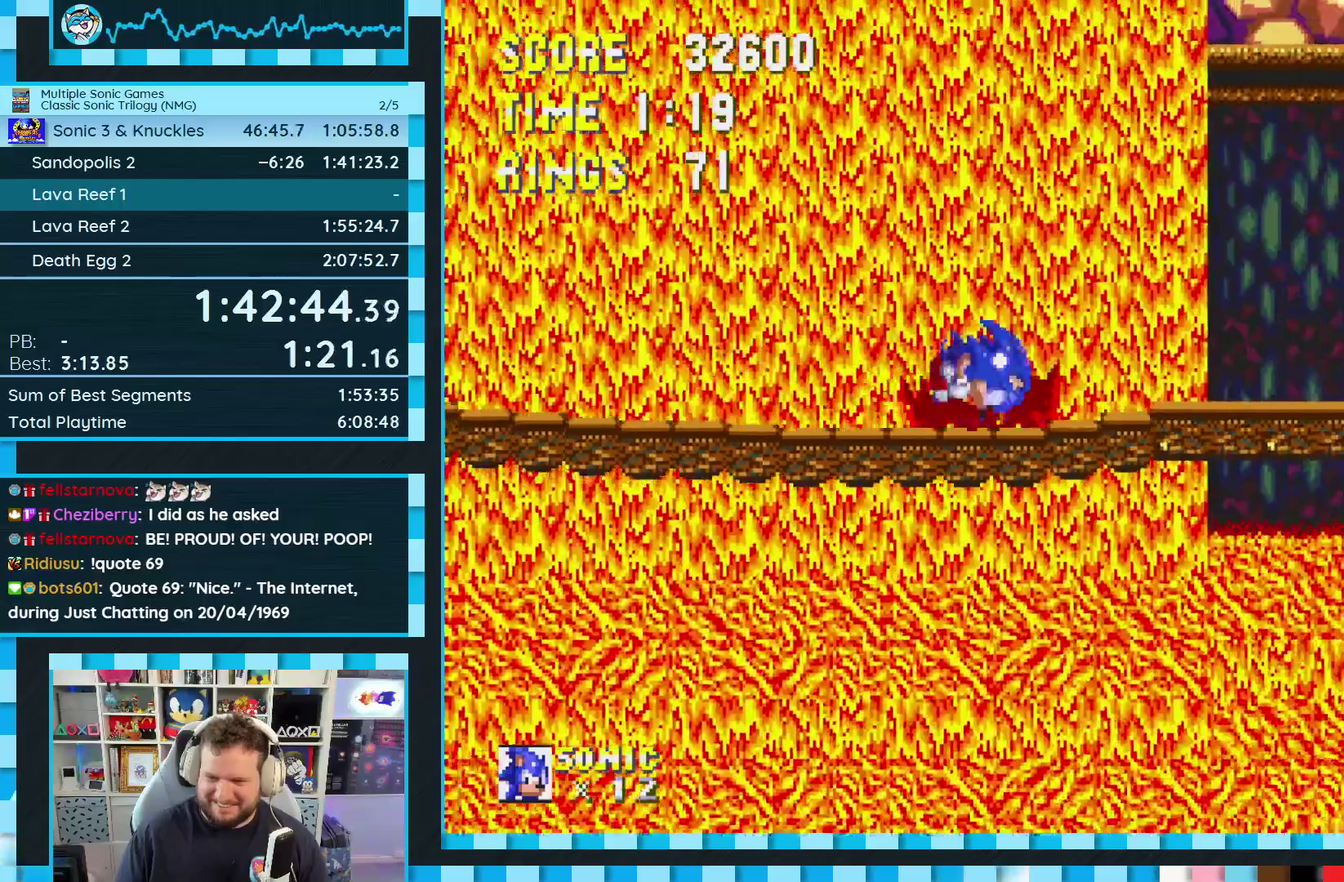
{"buttons": [], "events": [[183, "A", "down"], [283, "A", "up"], [317, "DPAD_DOWN", "up"], [333, "A", "down"], [433, "A", "up"]]}
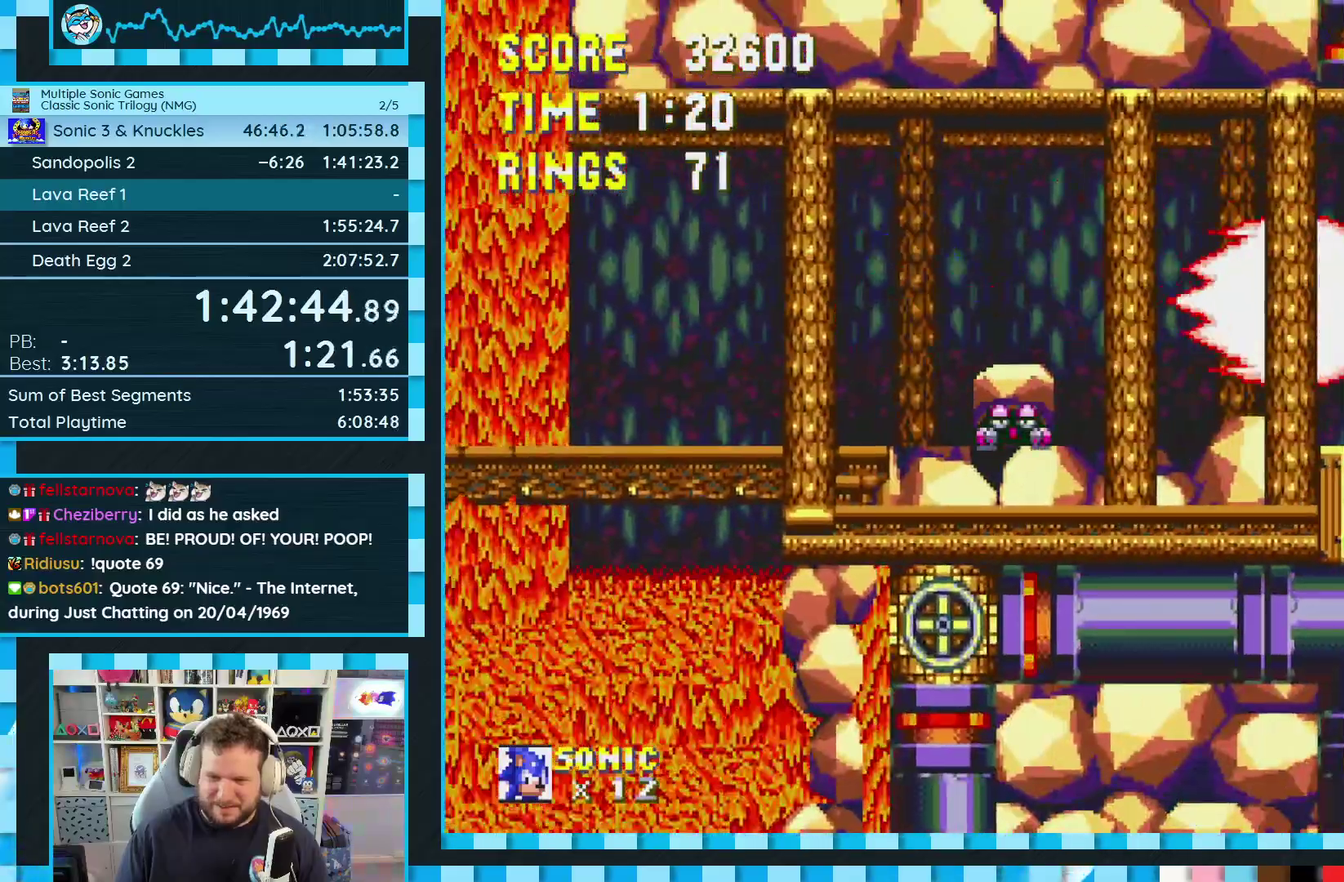
{"buttons": ["DPAD_RIGHT"], "events": [[83, "DPAD_RIGHT", "down"]]}
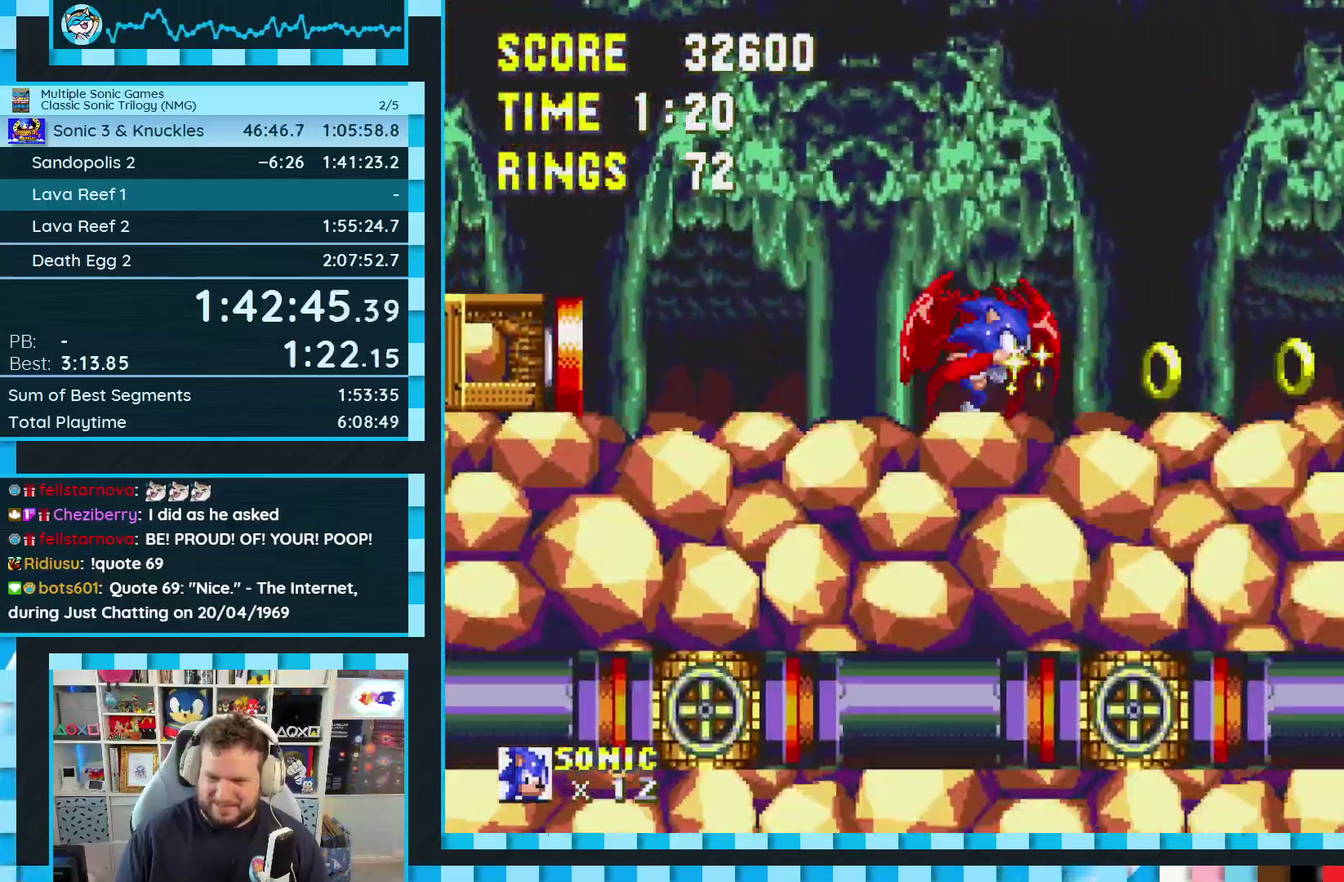
{"buttons": ["DPAD_RIGHT"], "events": [[217, "A", "down"], [417, "A", "up"]]}
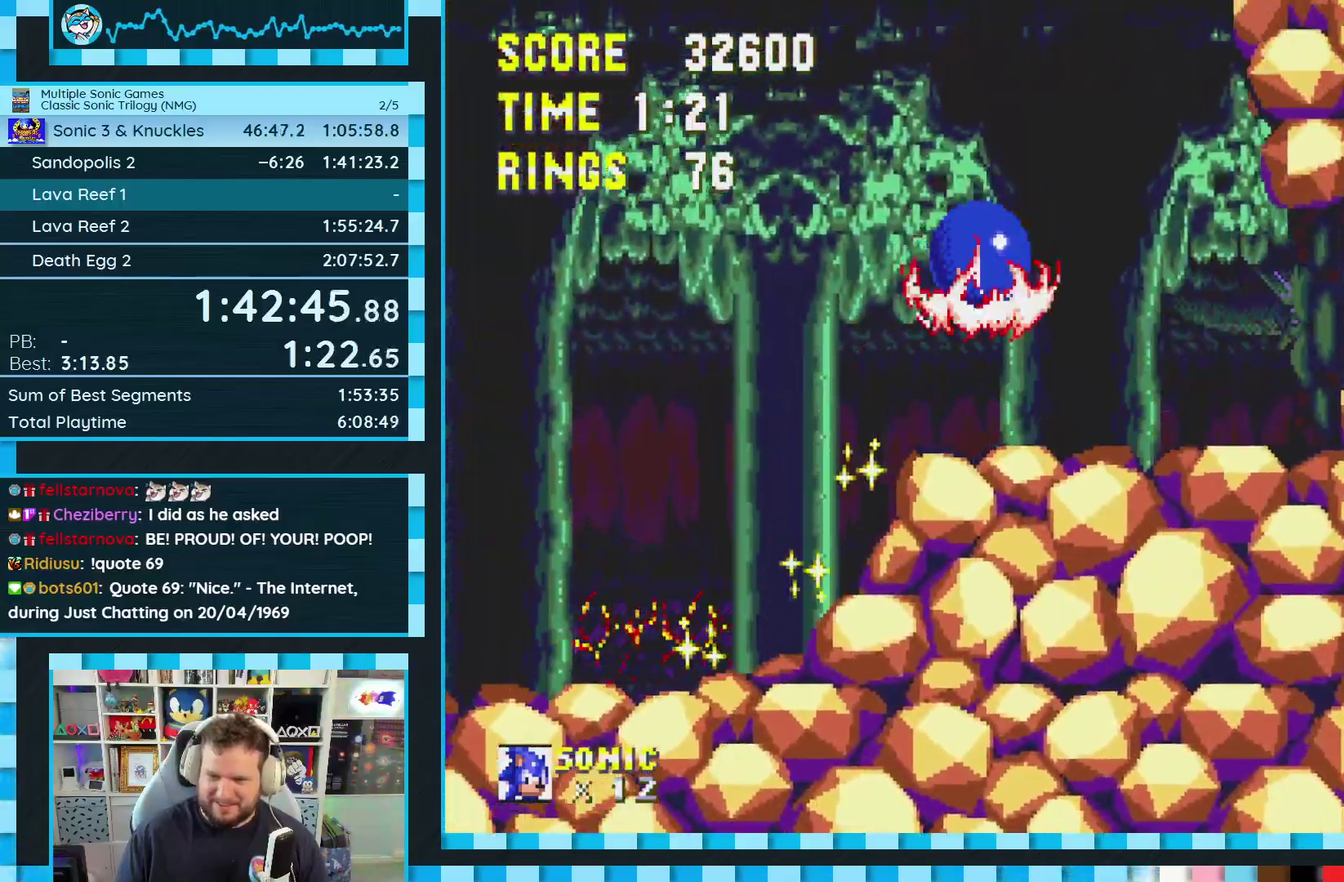
{"buttons": ["DPAD_DOWN"], "events": [[67, "A", "down"], [200, "A", "up"], [383, "DPAD_DOWN", "down"], [417, "DPAD_RIGHT", "up"]]}
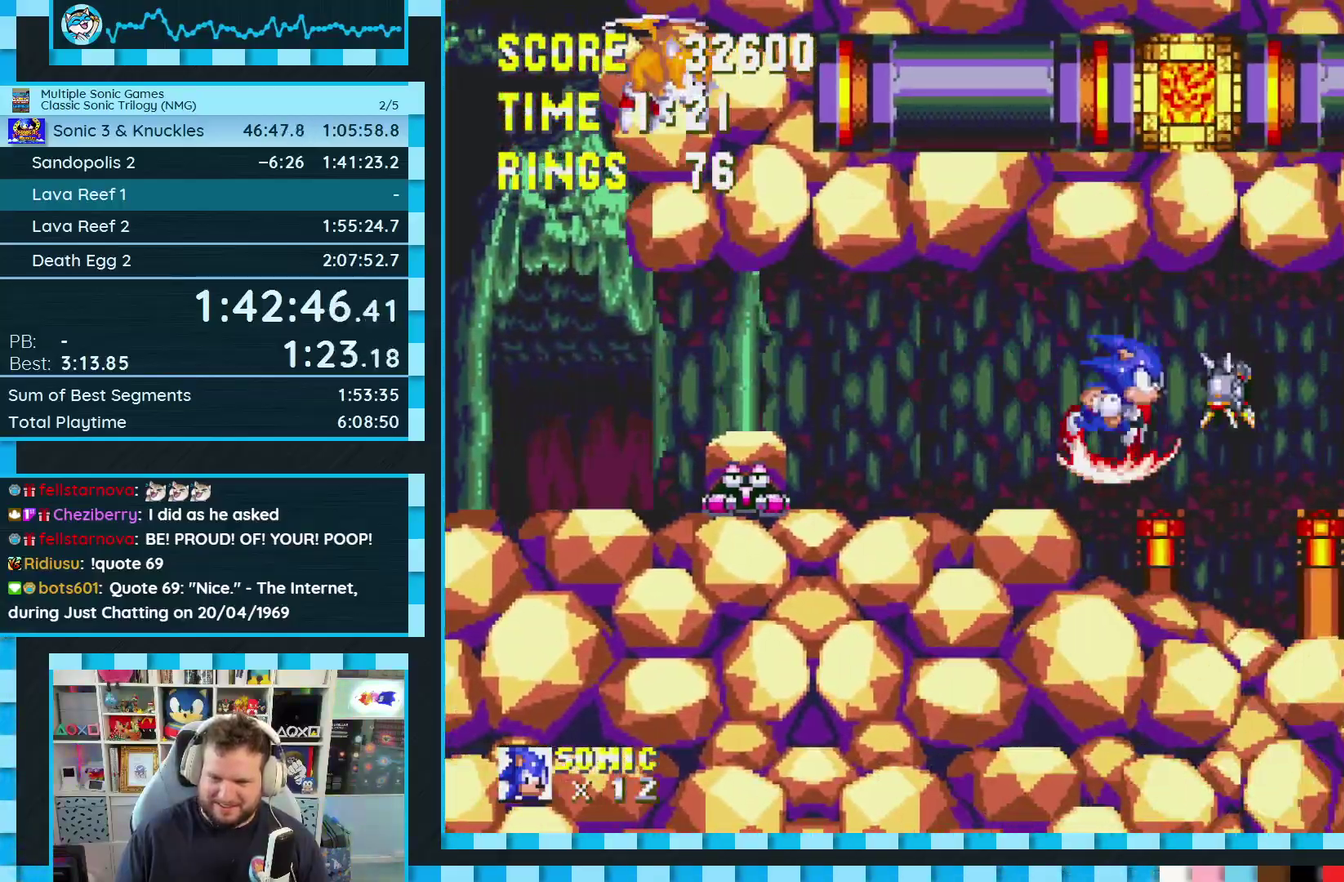
{"buttons": [], "events": [[367, "DPAD_DOWN", "up"]]}
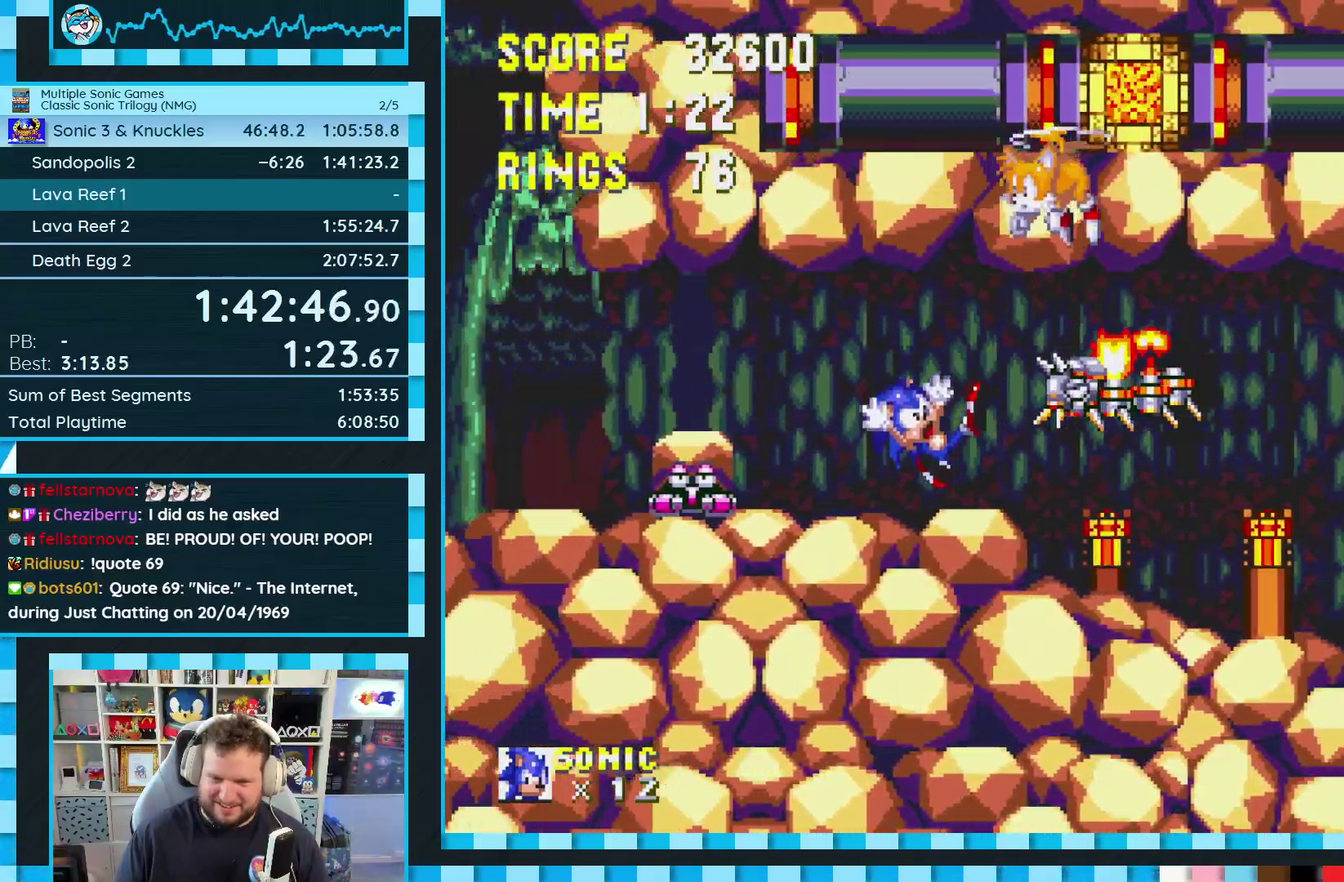
{"buttons": [], "events": [[67, "DPAD_DOWN", "down"], [167, "B", "down"], [167, "C", "down"], [200, "A", "down"], [250, "B", "up"], [250, "C", "up"], [300, "A", "up"], [300, "DPAD_DOWN", "up"]]}
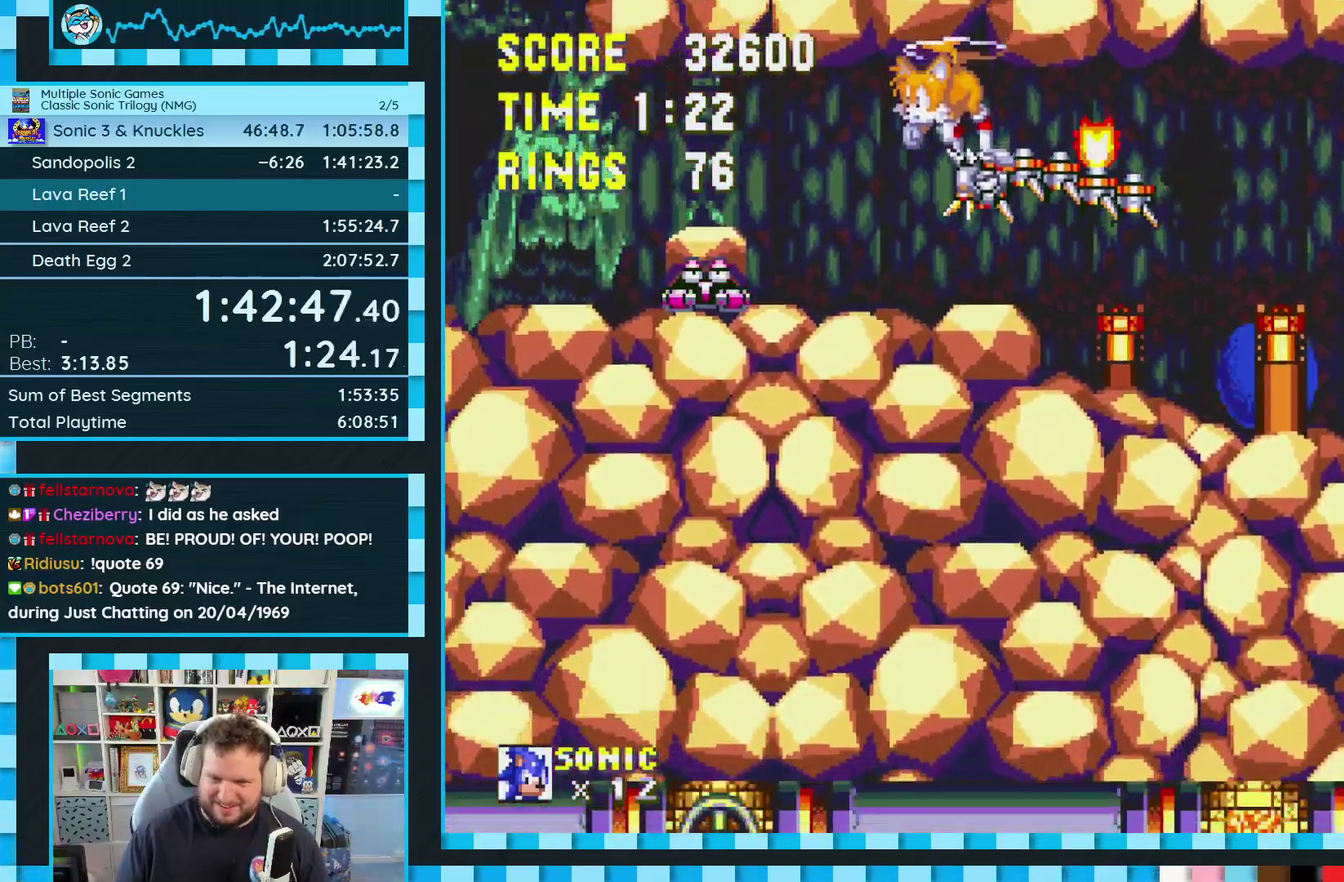
{"buttons": ["DPAD_DOWN"], "events": [[83, "DPAD_DOWN", "down"]]}
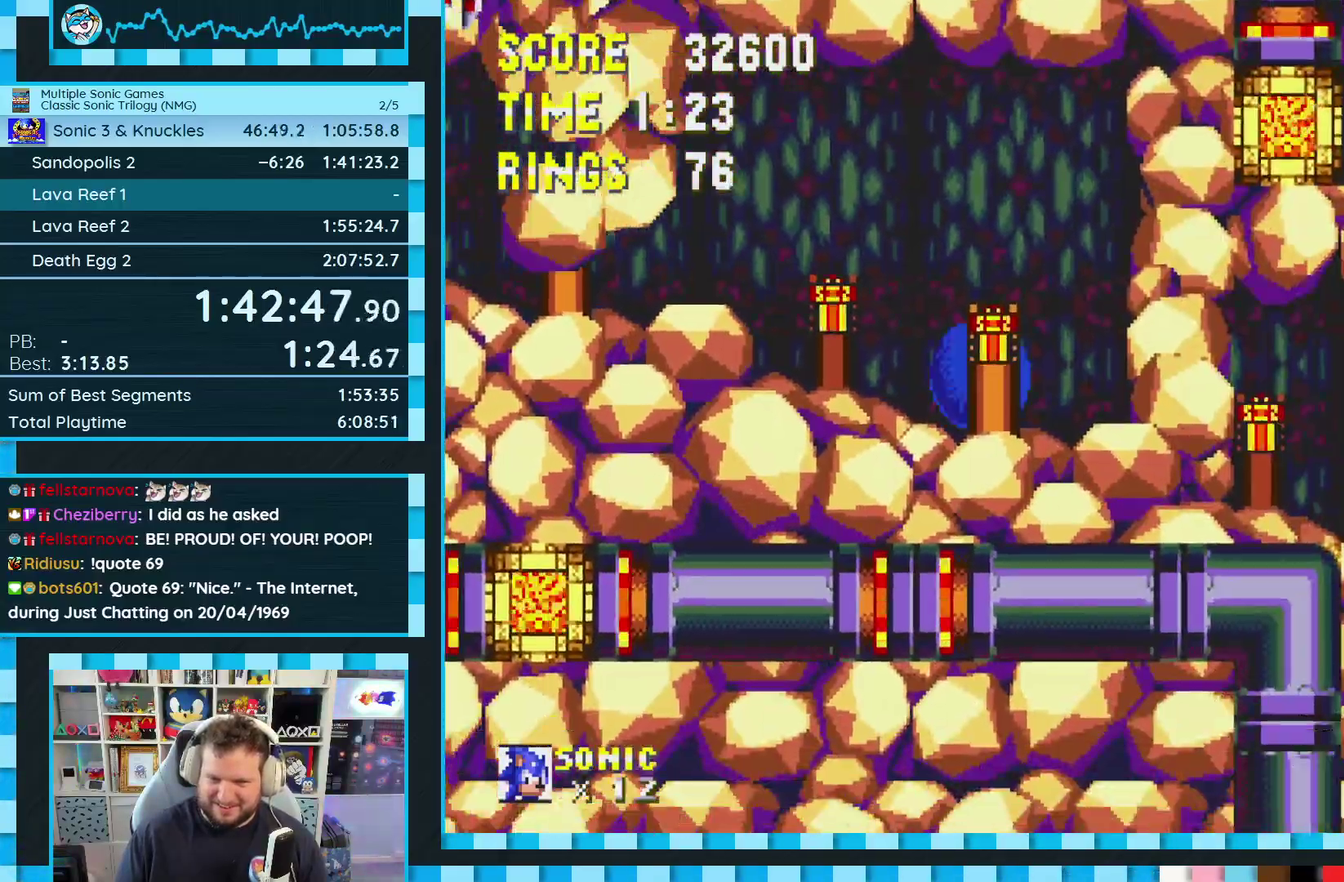
{"buttons": ["DPAD_DOWN"], "events": []}
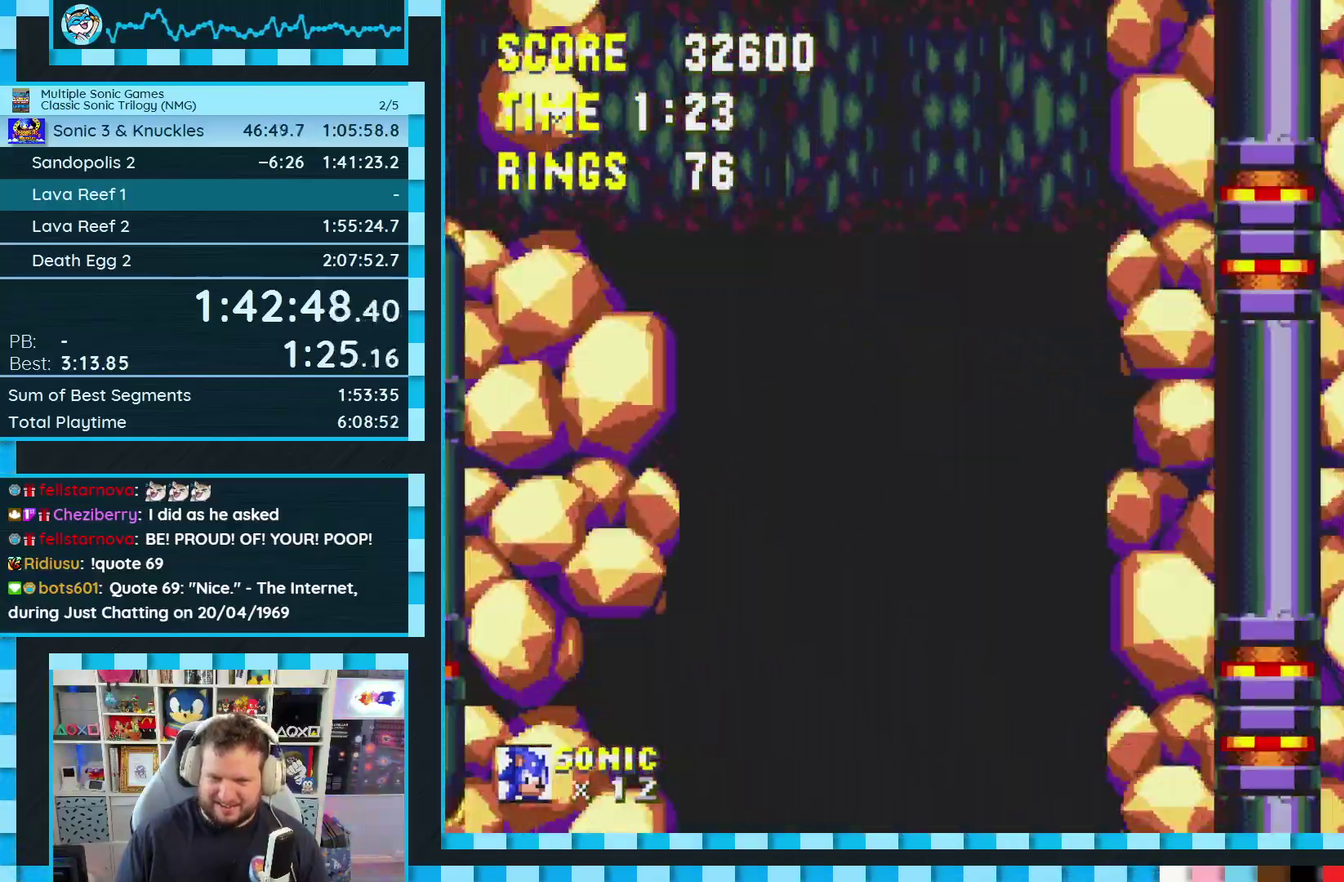
{"buttons": ["DPAD_LEFT"], "events": [[217, "DPAD_DOWN", "up"], [300, "DPAD_LEFT", "down"]]}
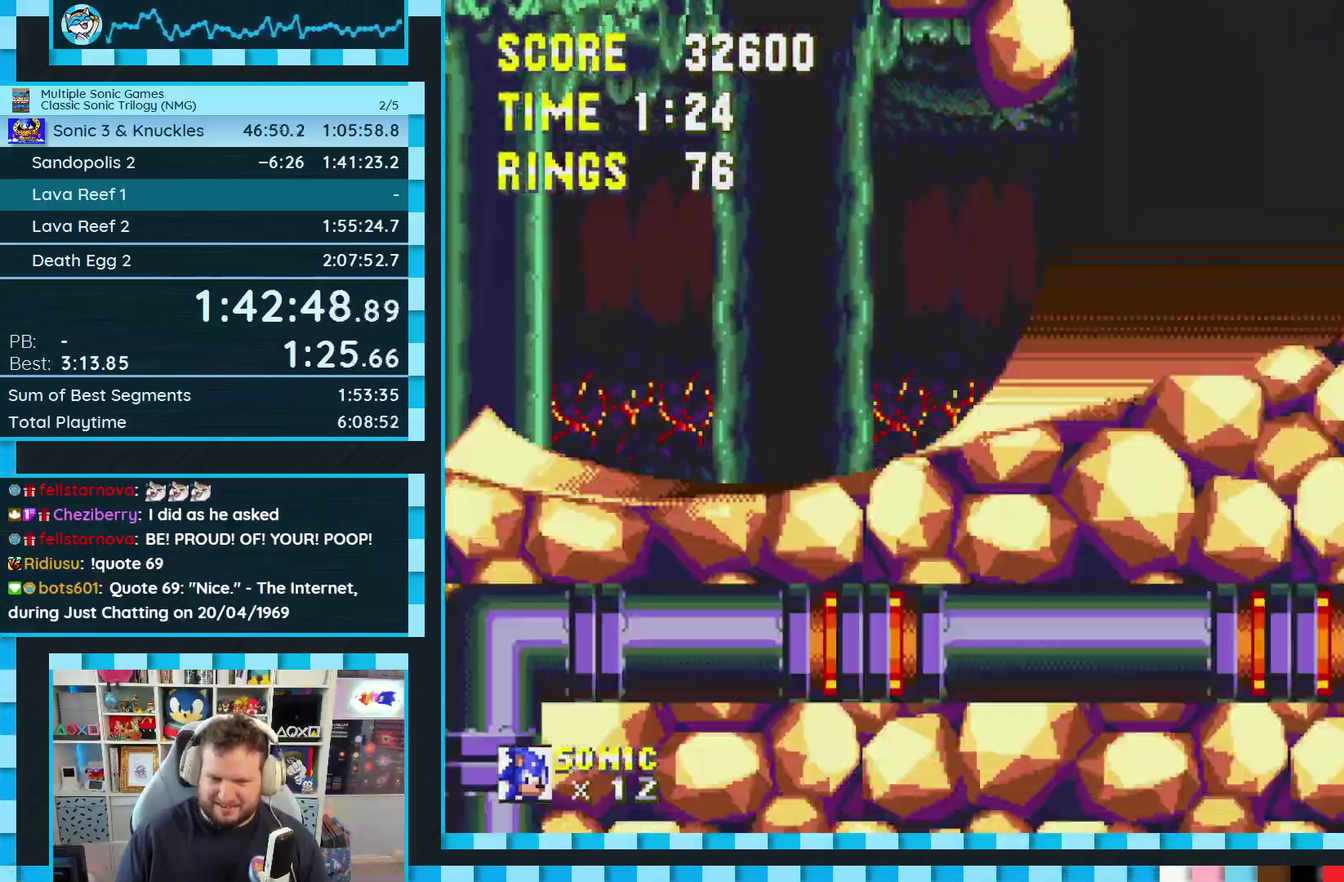
{"buttons": ["DPAD_LEFT"], "events": []}
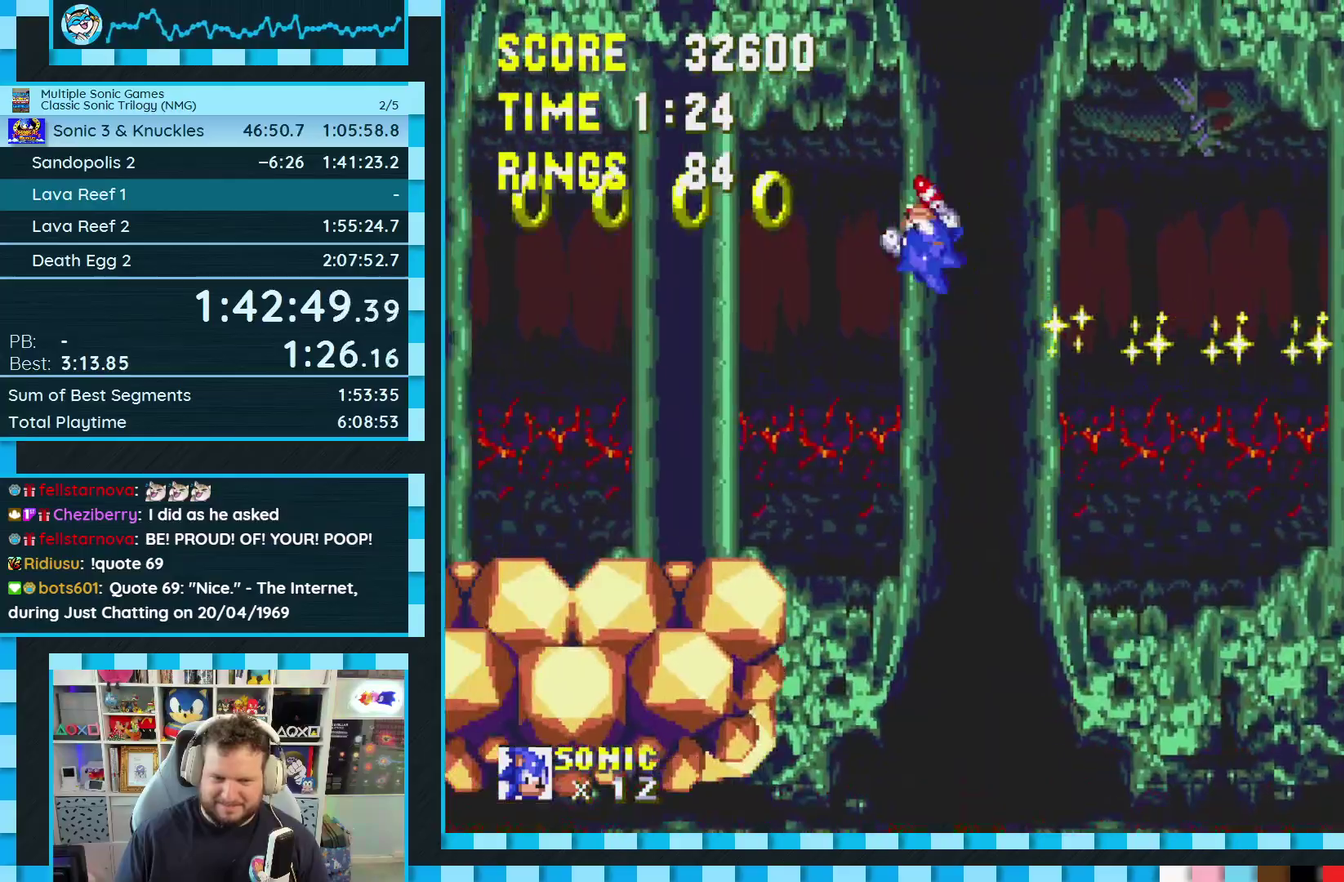
{"buttons": ["DPAD_LEFT"], "events": []}
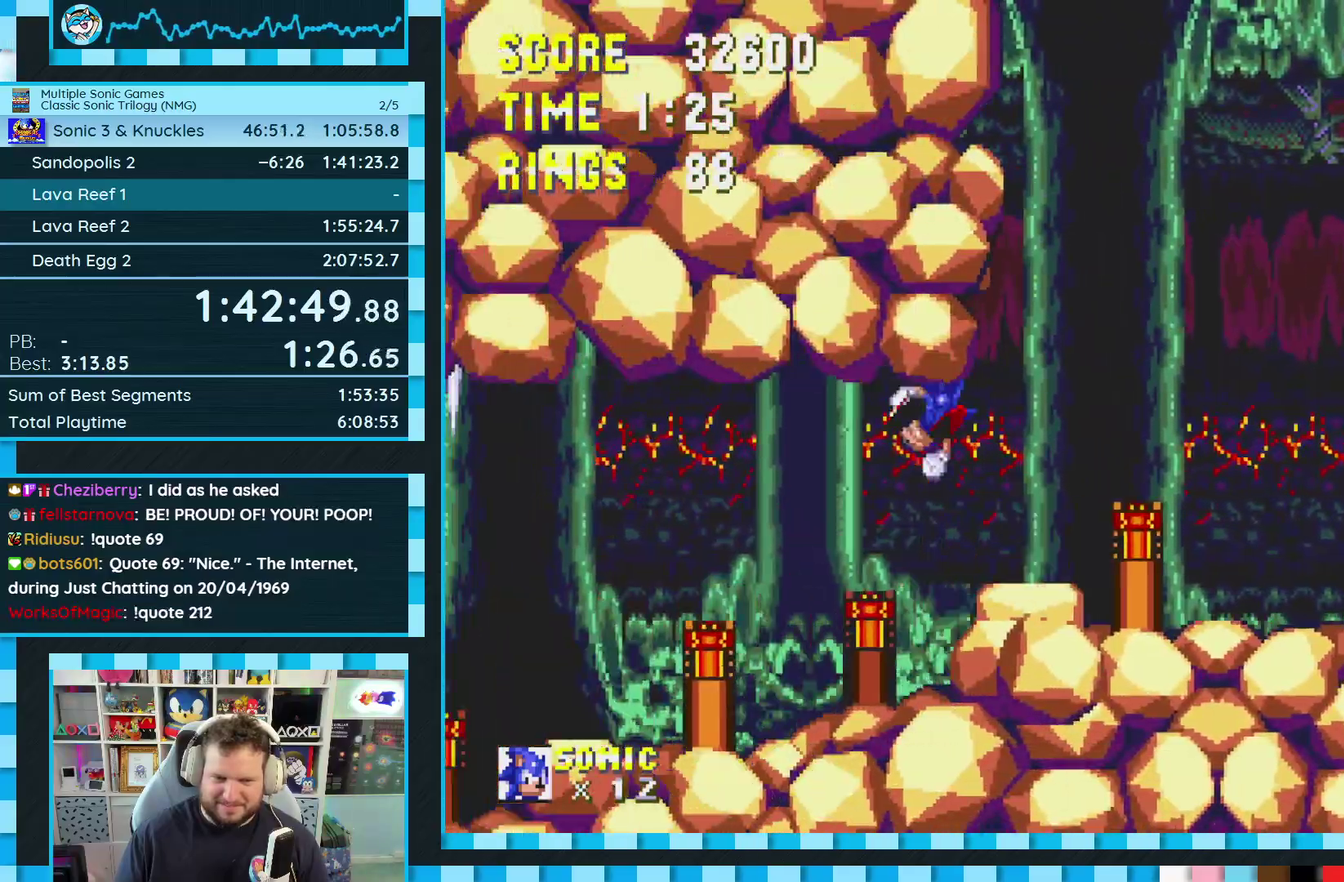
{"buttons": ["DPAD_LEFT"], "events": []}
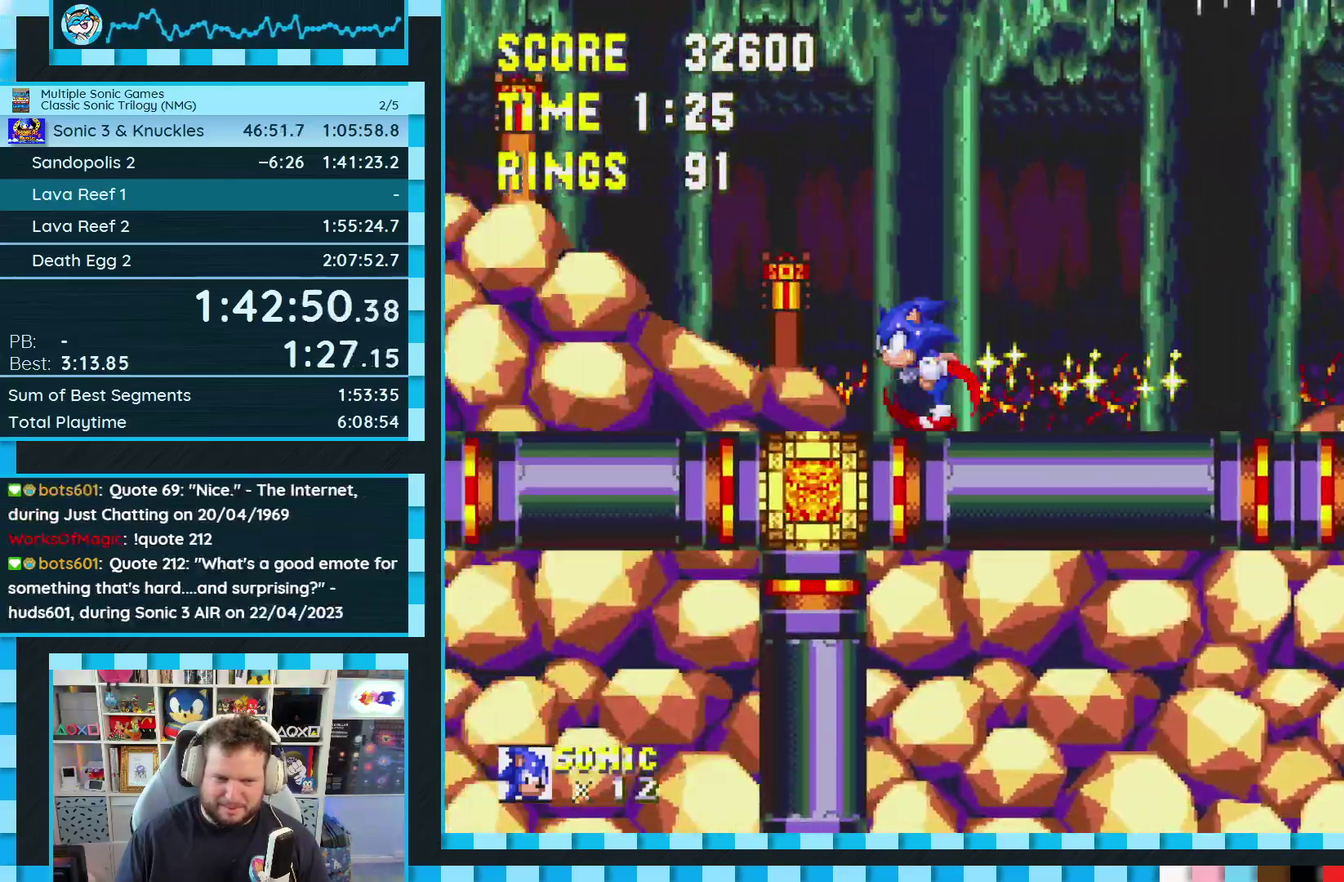
{"buttons": ["DPAD_LEFT"], "events": [[300, "A", "down"], [467, "A", "up"]]}
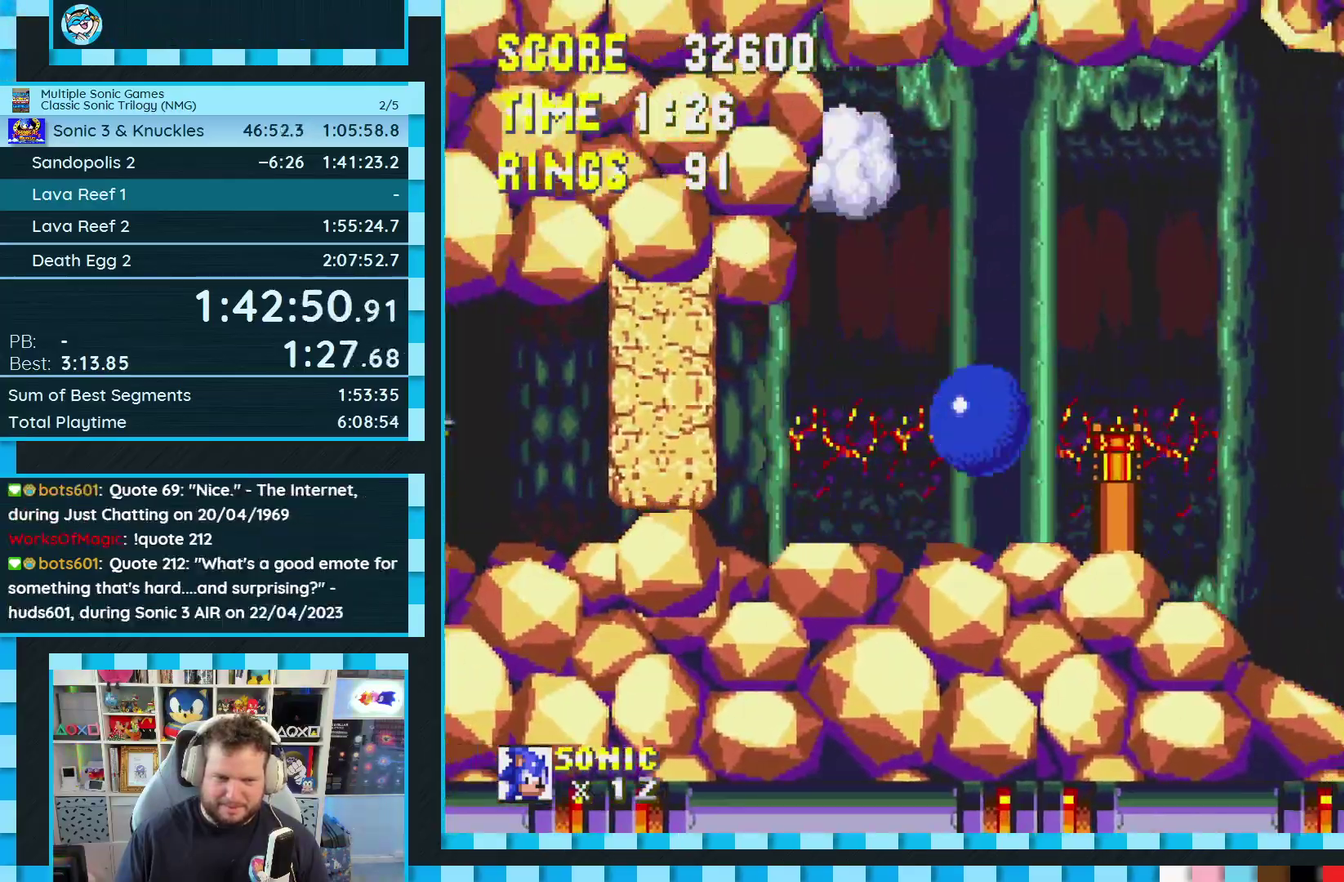
{"buttons": [], "events": [[17, "A", "down"], [133, "A", "up"], [417, "DPAD_LEFT", "up"]]}
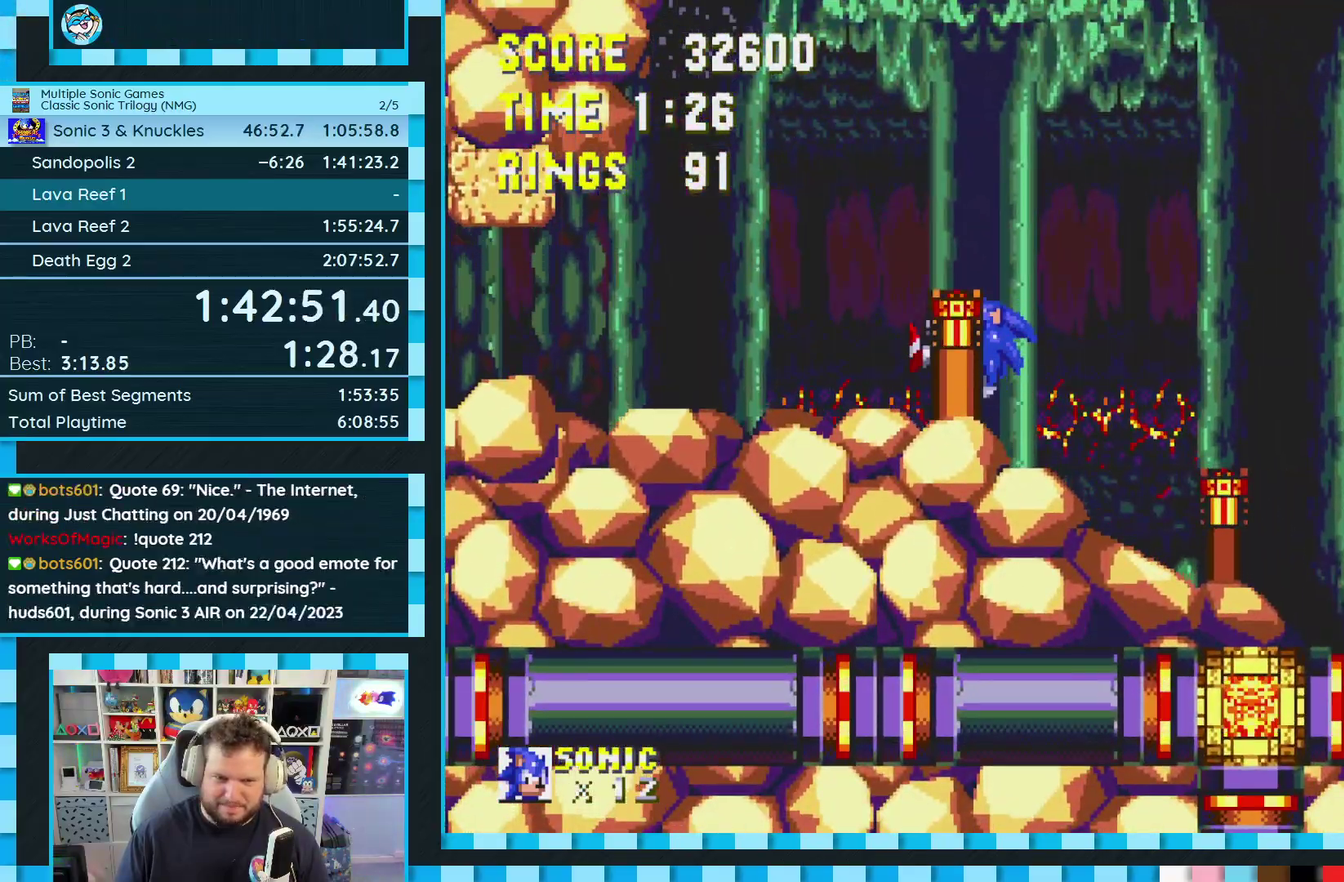
{"buttons": [], "events": [[117, "DPAD_DOWN", "down"], [183, "B", "down"], [183, "C", "down"], [217, "A", "down"], [250, "B", "up"], [250, "C", "up"], [300, "A", "up"], [300, "DPAD_DOWN", "up"]]}
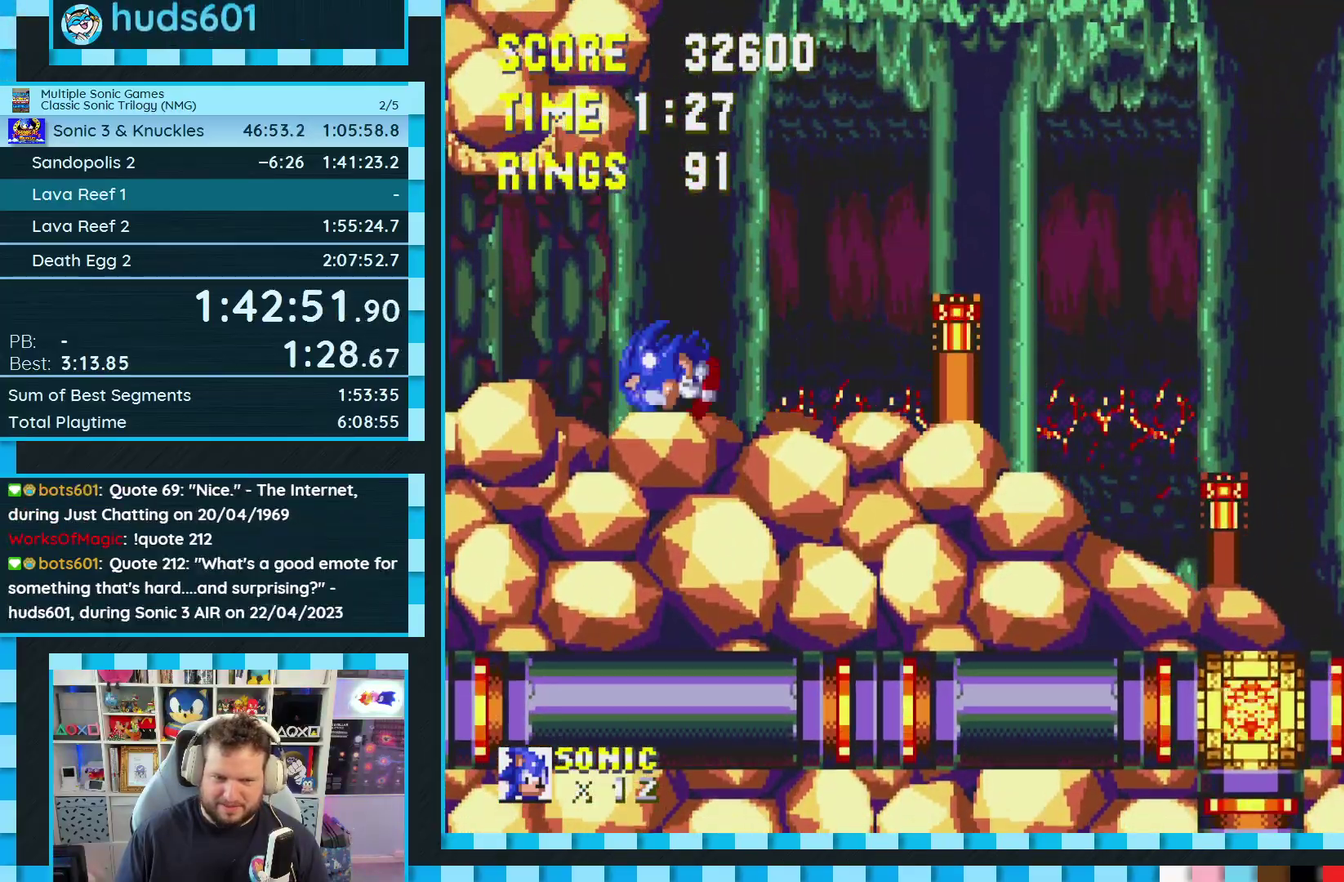
{"buttons": [], "events": []}
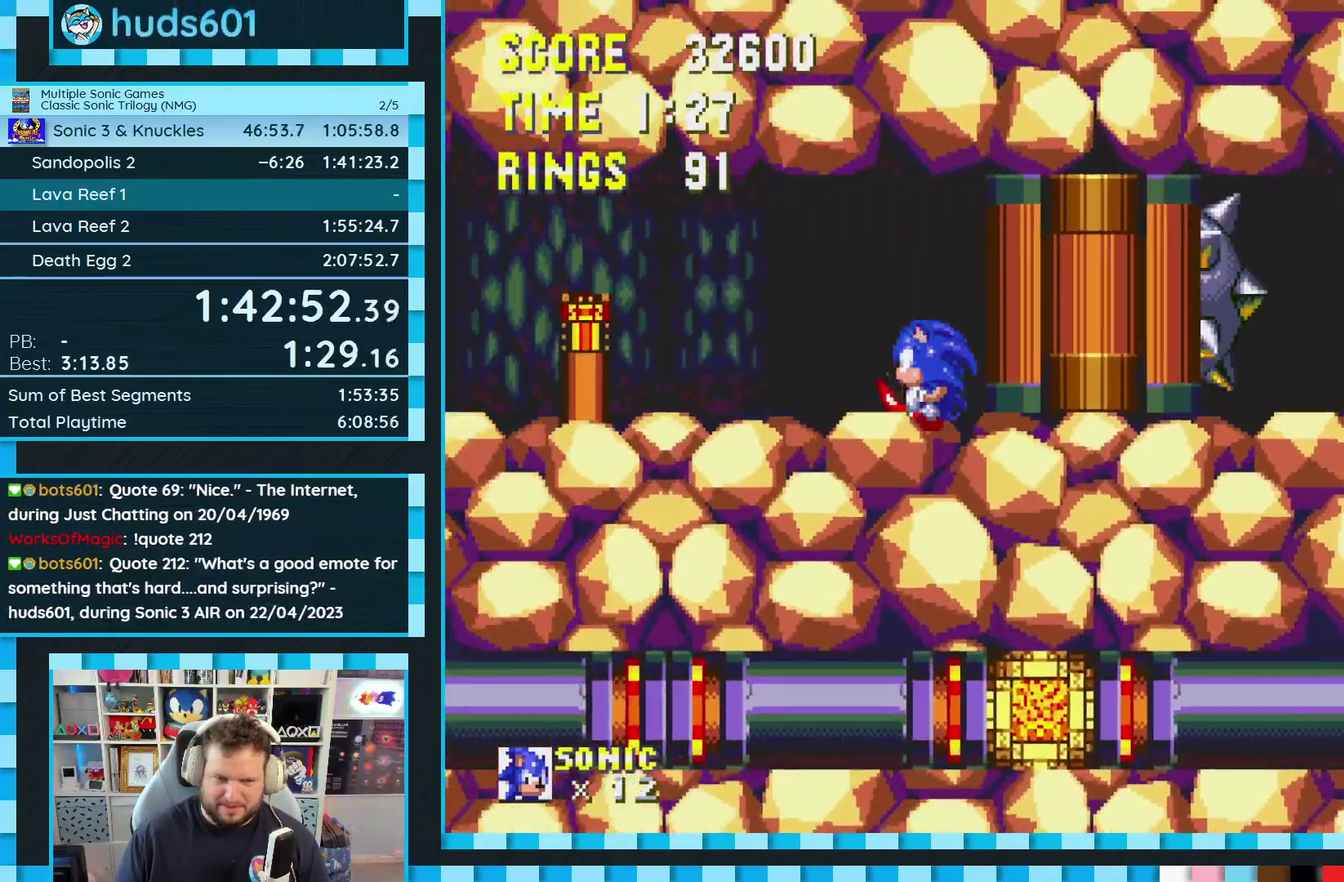
{"buttons": ["DPAD_LEFT"], "events": [[367, "DPAD_LEFT", "down"]]}
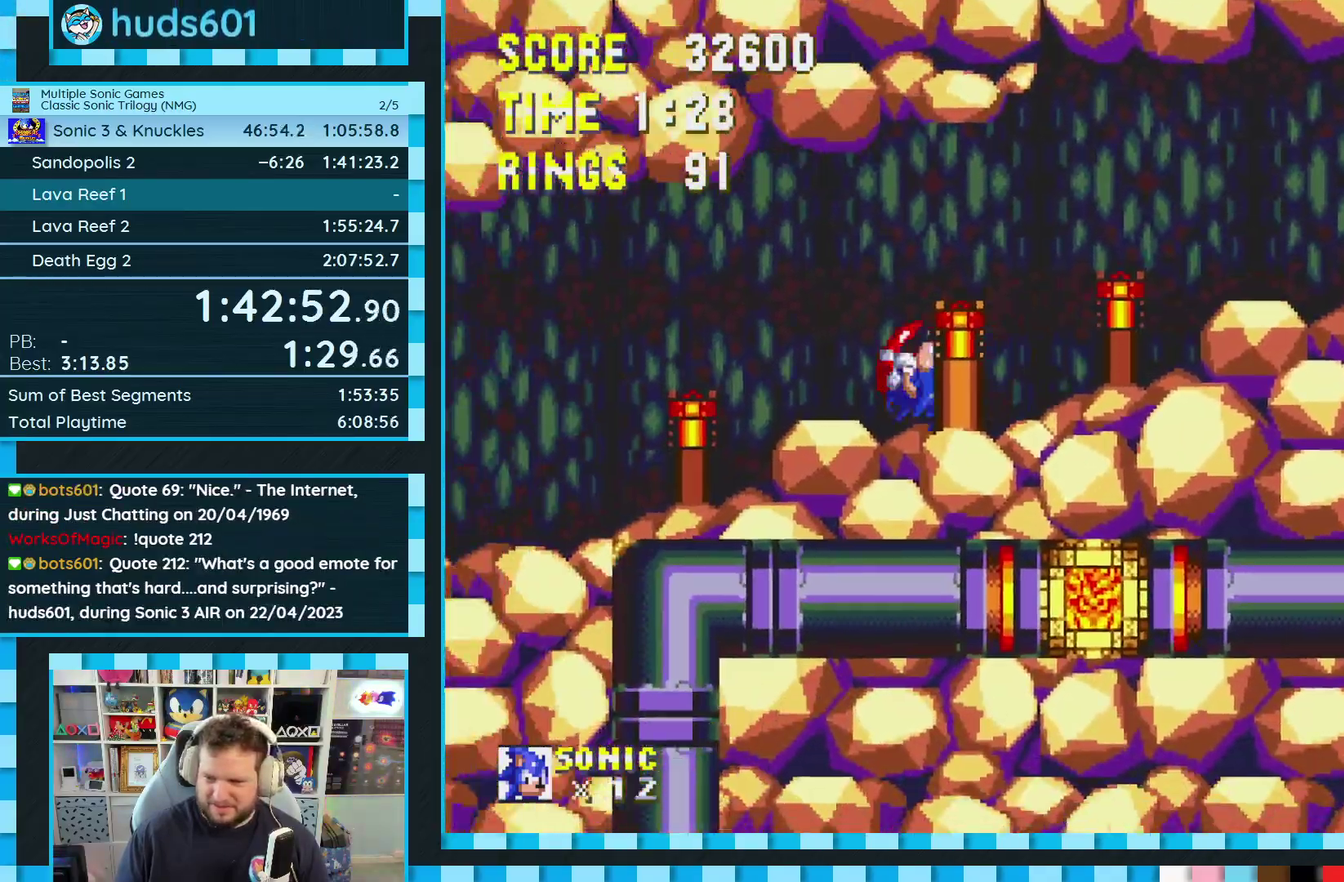
{"buttons": ["DPAD_LEFT"], "events": []}
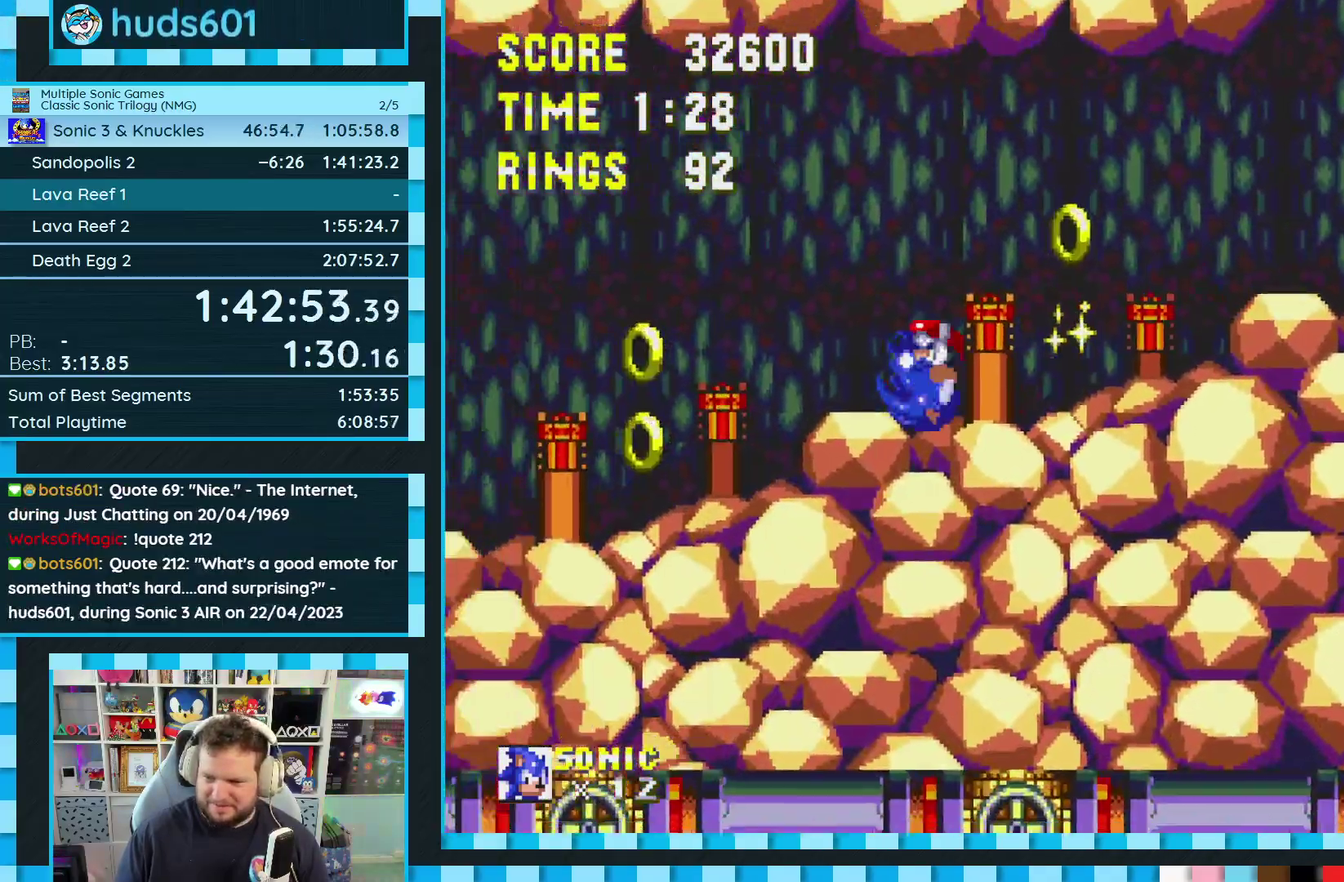
{"buttons": ["DPAD_LEFT"], "events": []}